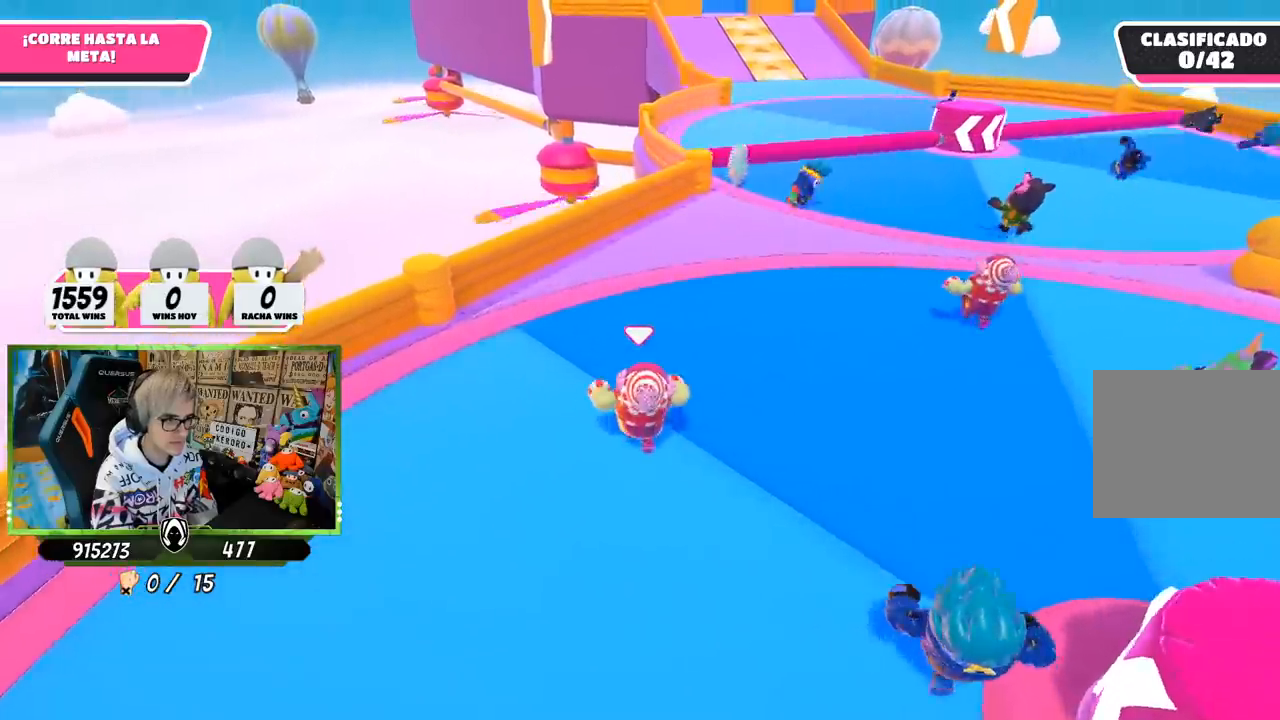
Gameplay with a controller (PlayStation layout); each line is a JSON object with the inputs held at the frame after it. "events" lists button and stick changes between this image and that frame as [ms after this image, input, new state], when the widget could be followed in between.
{"buttons": [], "left_stick": "up", "right_stick": "center", "events": [[483, "right_stick", "center"]]}
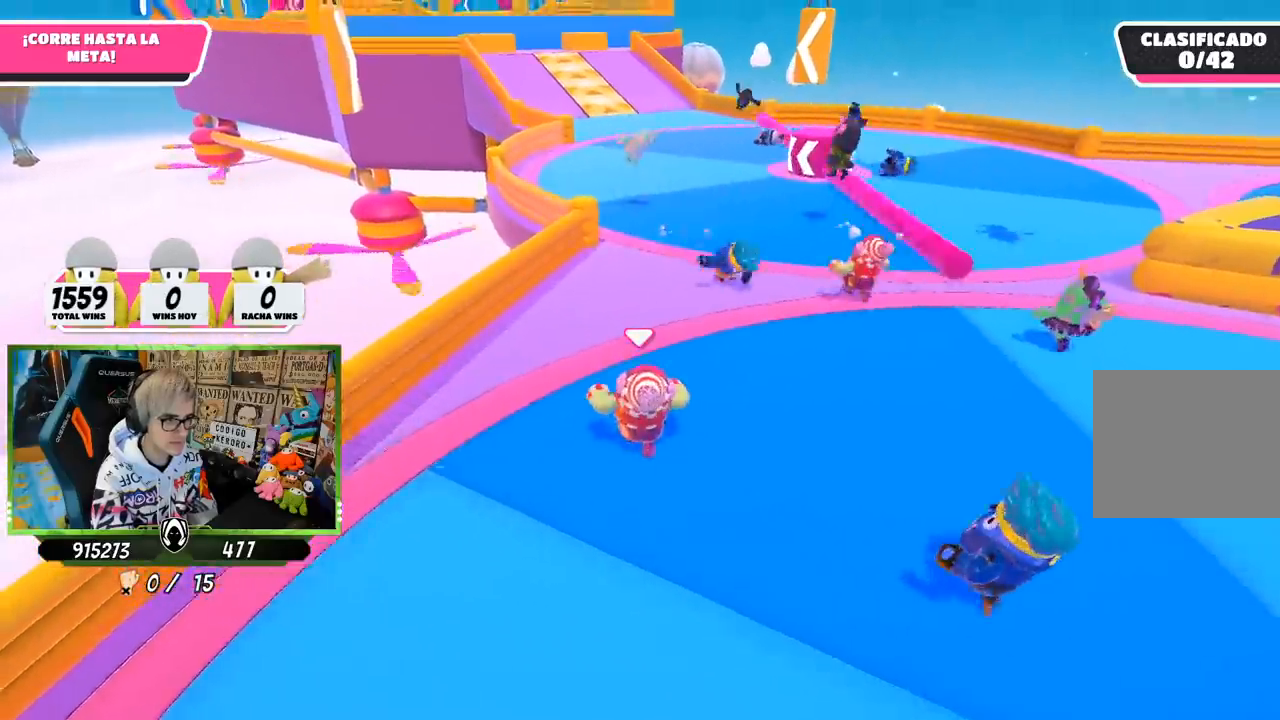
{"buttons": [], "left_stick": "up", "right_stick": "center", "events": []}
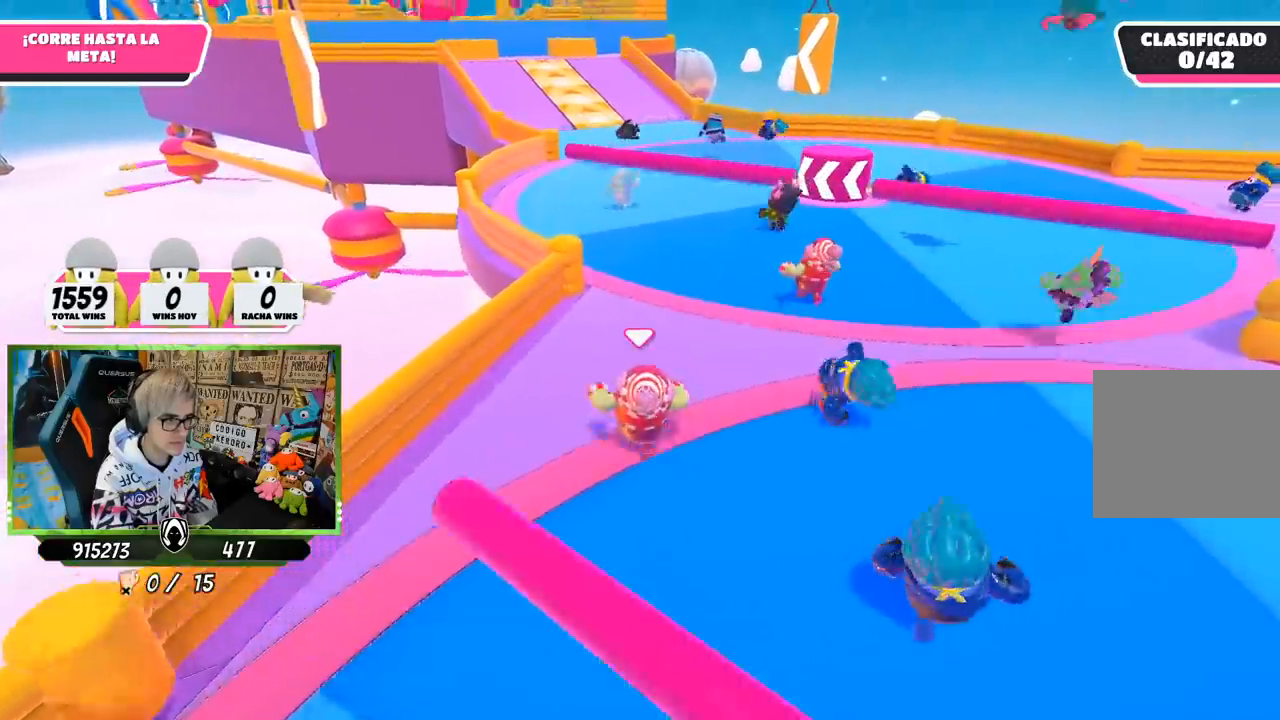
{"buttons": [], "left_stick": "up", "right_stick": "center", "events": [[283, "R1", "down"], [350, "R1", "up"]]}
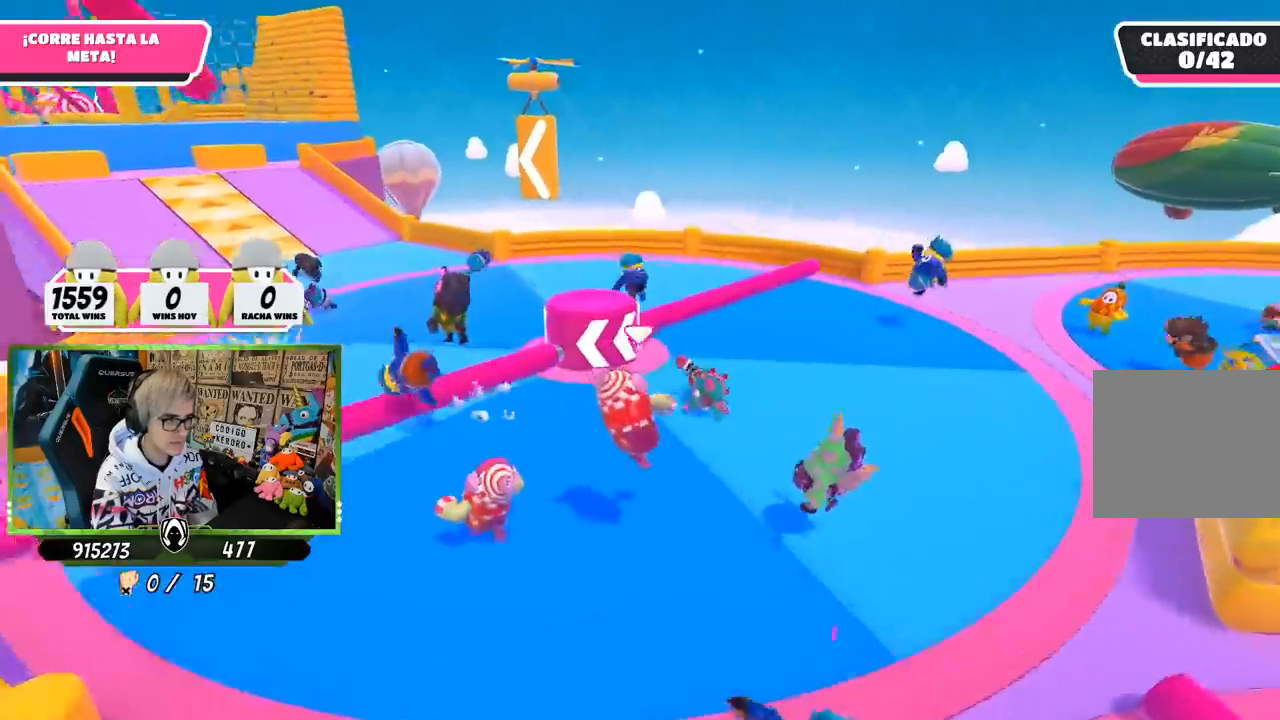
{"buttons": [], "left_stick": "up", "right_stick": "center", "events": [[167, "right_stick", "up"], [400, "right_stick", "center"]]}
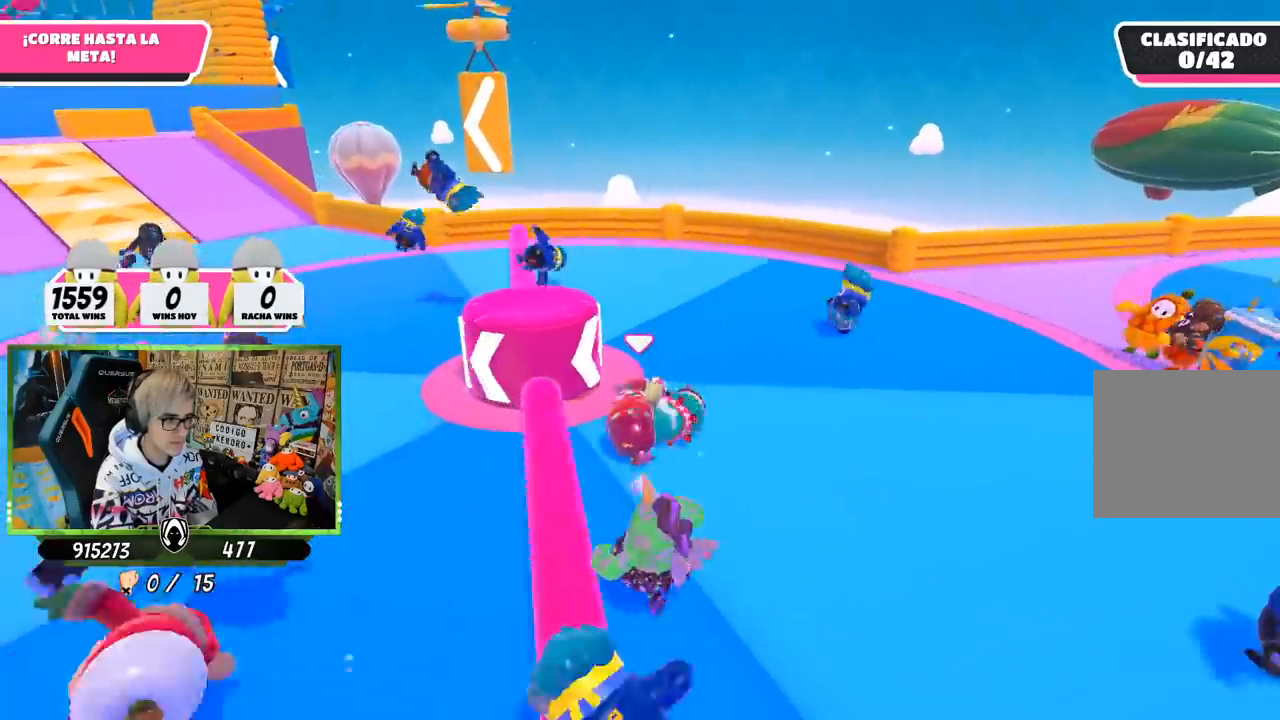
{"buttons": [], "left_stick": "up", "right_stick": "down-left", "events": [[100, "right_stick", "down"], [250, "right_stick", "down-left"], [317, "R1", "down"], [400, "R1", "up"]]}
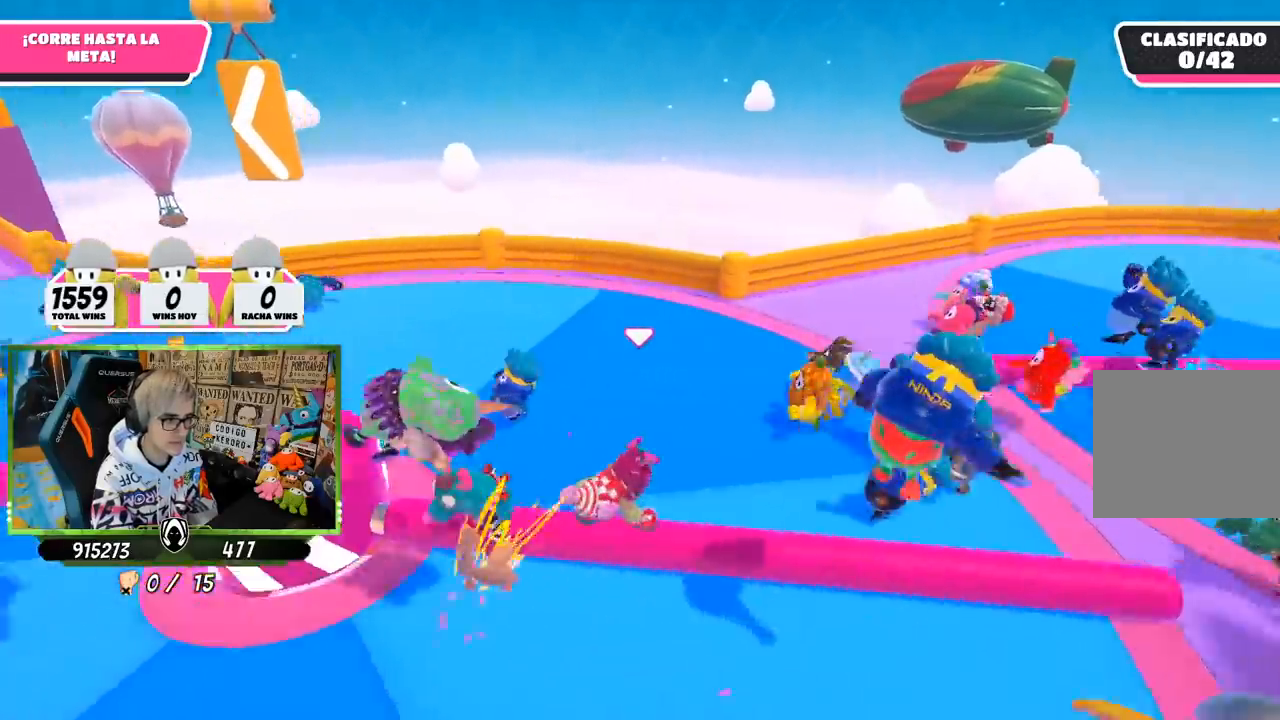
{"buttons": [], "left_stick": "up-left", "right_stick": "left", "events": [[50, "left_stick", "up-left"], [200, "right_stick", "left"]]}
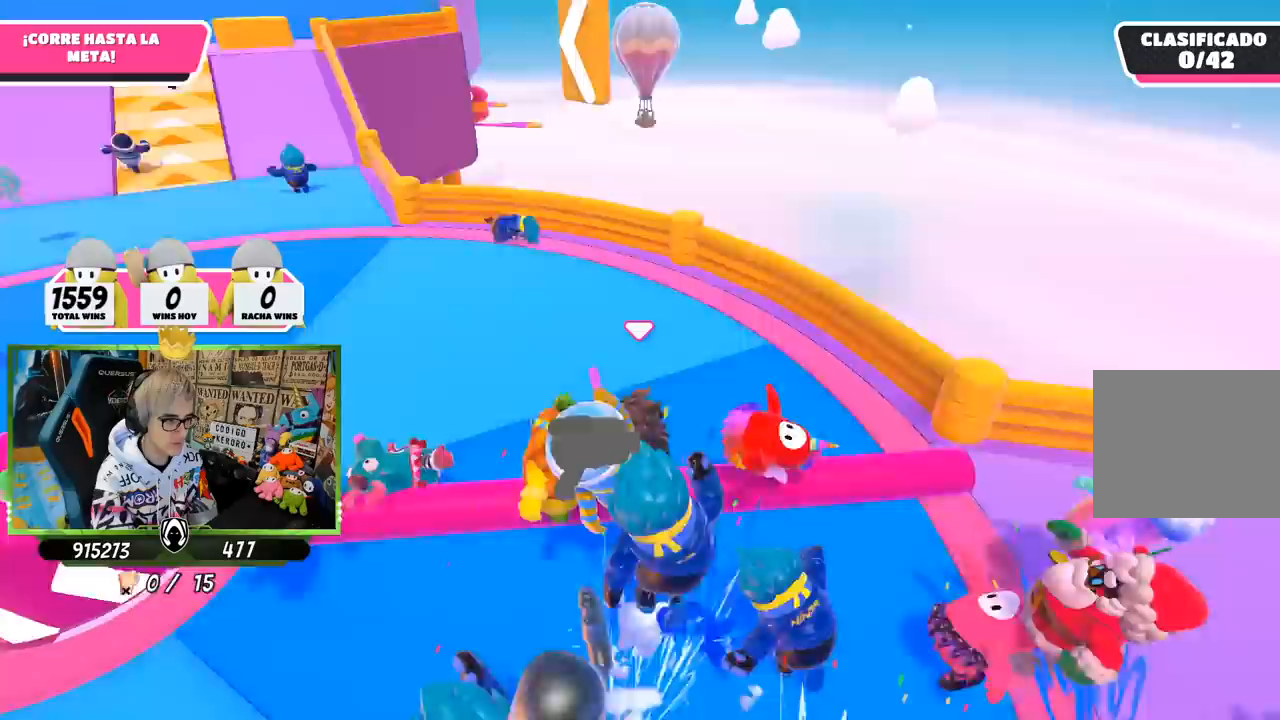
{"buttons": [], "left_stick": "up-left", "right_stick": "left", "events": [[117, "left_stick", "up"], [167, "right_stick", "center"], [300, "right_stick", "left"], [383, "left_stick", "up-left"]]}
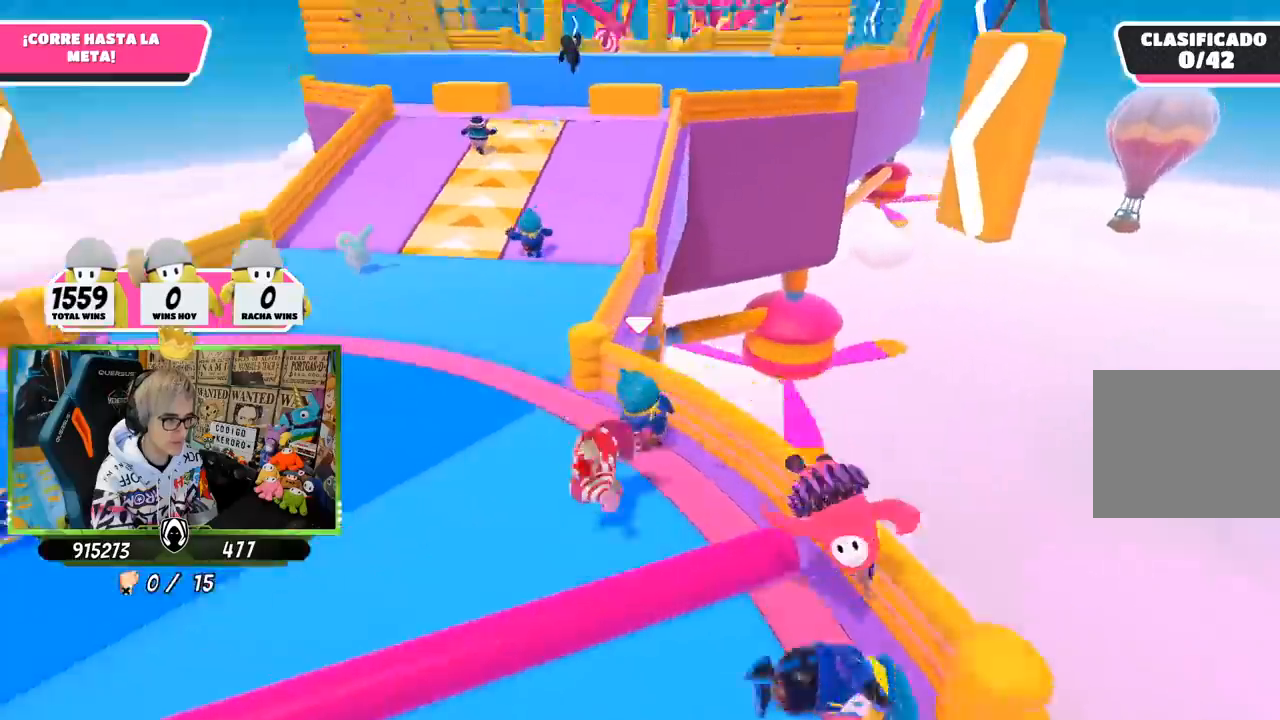
{"buttons": [], "left_stick": "up-right", "right_stick": "up-right", "events": [[133, "left_stick", "up"], [183, "right_stick", "center"], [267, "left_stick", "up-right"], [400, "right_stick", "up-right"]]}
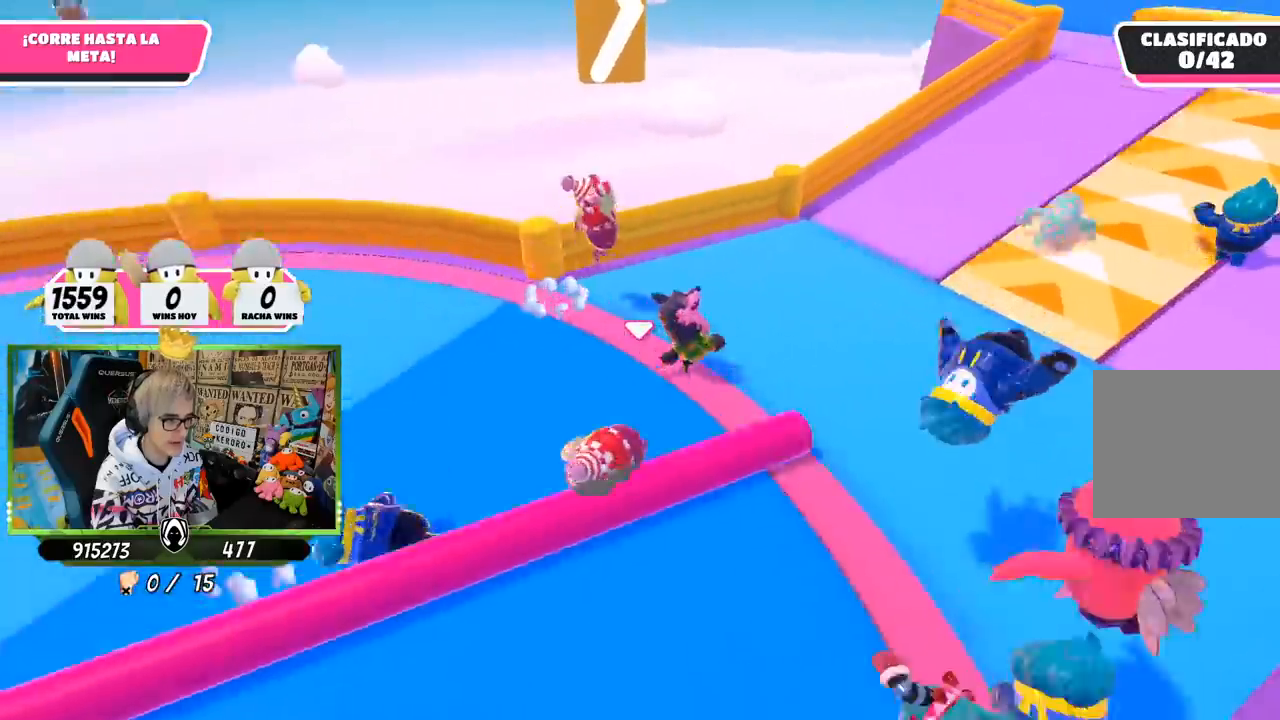
{"buttons": [], "left_stick": "up-right", "right_stick": "up-right", "events": []}
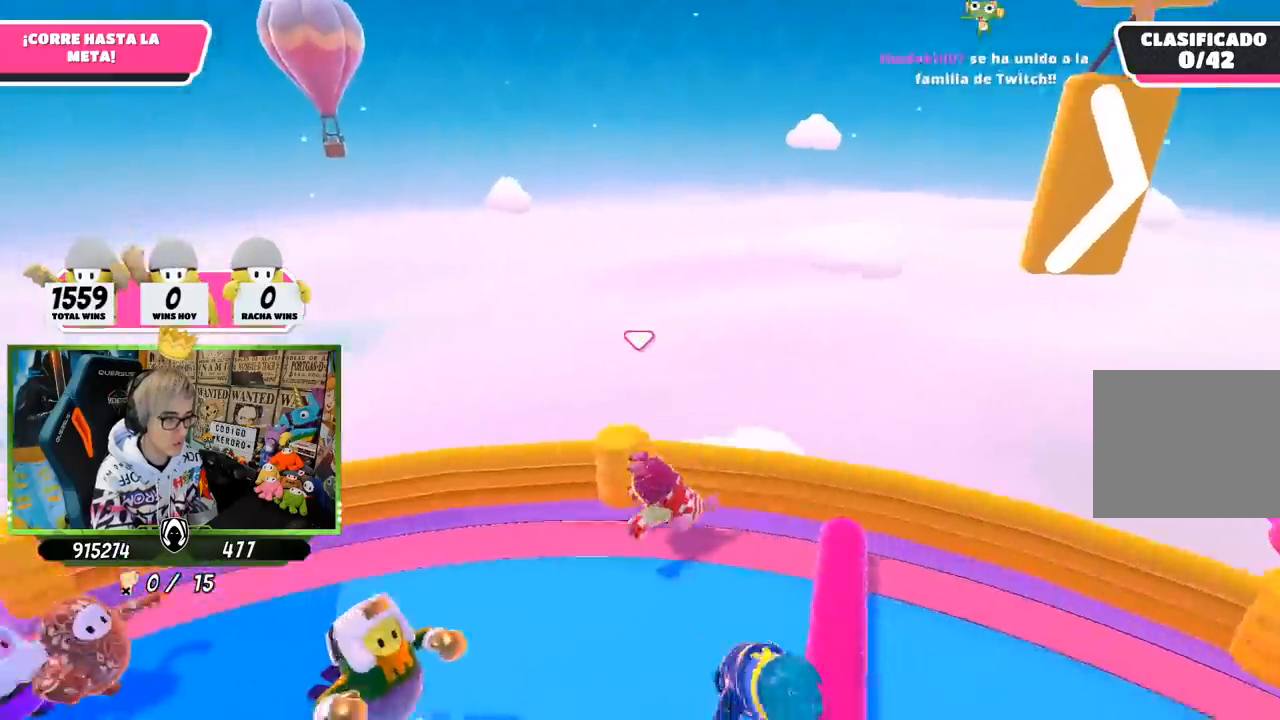
{"buttons": [], "left_stick": "up-right", "right_stick": "right", "events": [[67, "right_stick", "right"]]}
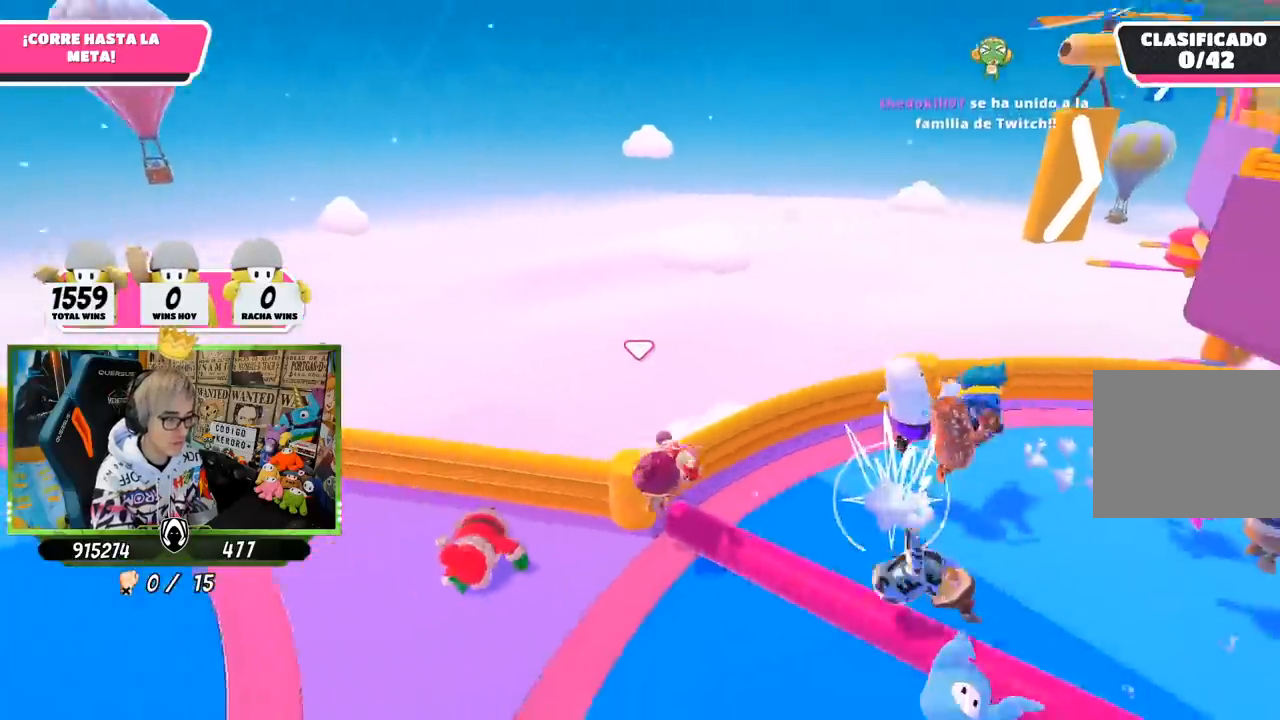
{"buttons": [], "left_stick": "up", "right_stick": "right", "events": [[217, "left_stick", "up"], [367, "right_stick", "center"], [433, "right_stick", "right"]]}
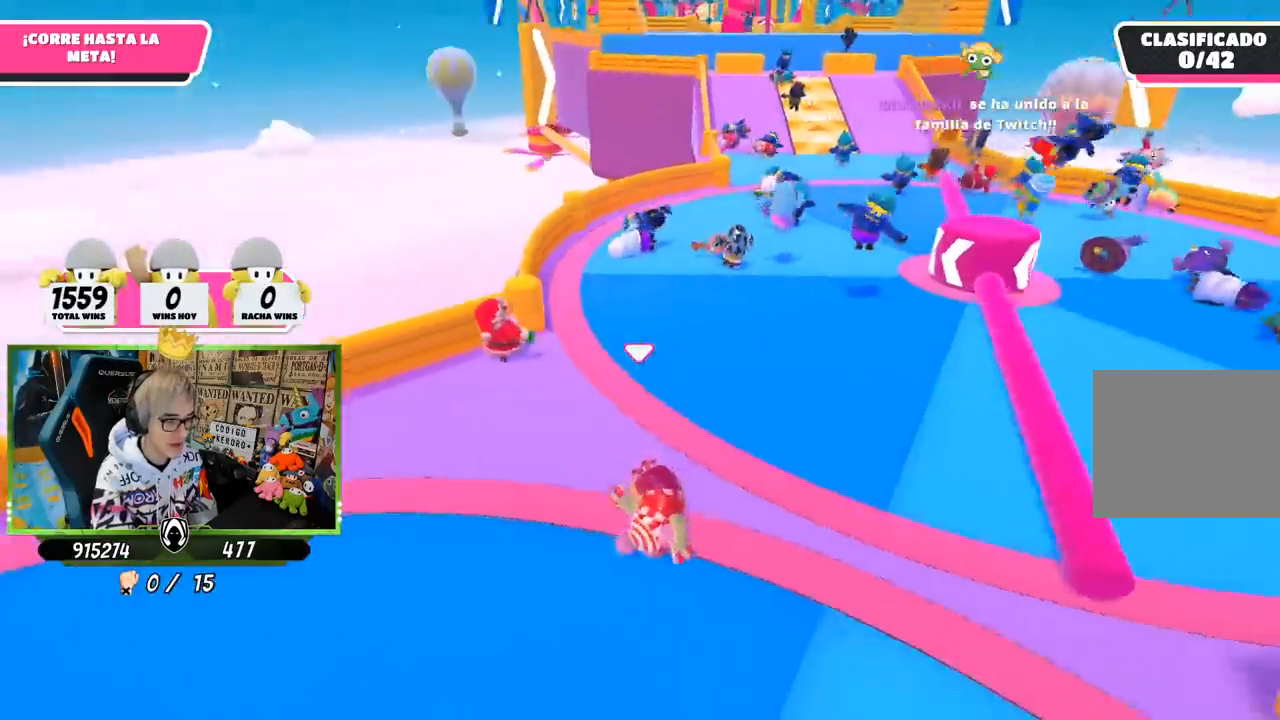
{"buttons": [], "left_stick": "up-left", "right_stick": "center", "events": [[33, "left_stick", "up-left"], [67, "right_stick", "center"]]}
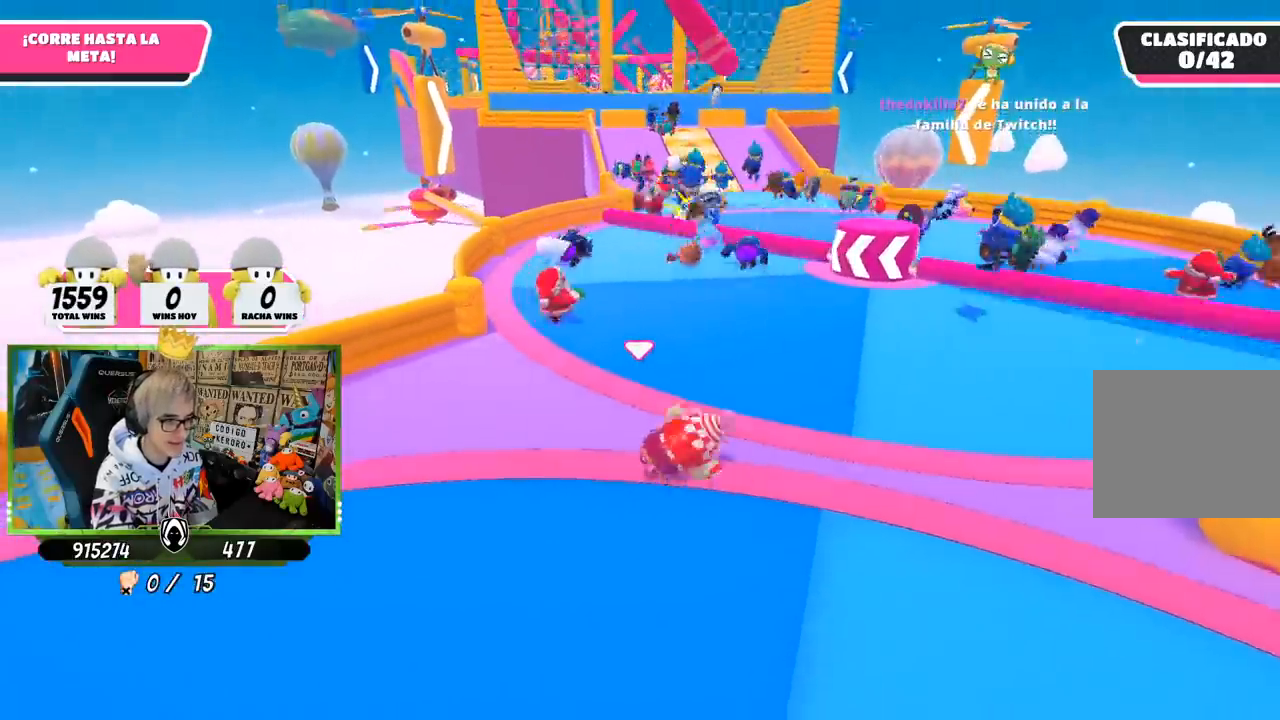
{"buttons": [], "left_stick": "up-left", "right_stick": "down-right", "events": [[267, "right_stick", "down-right"]]}
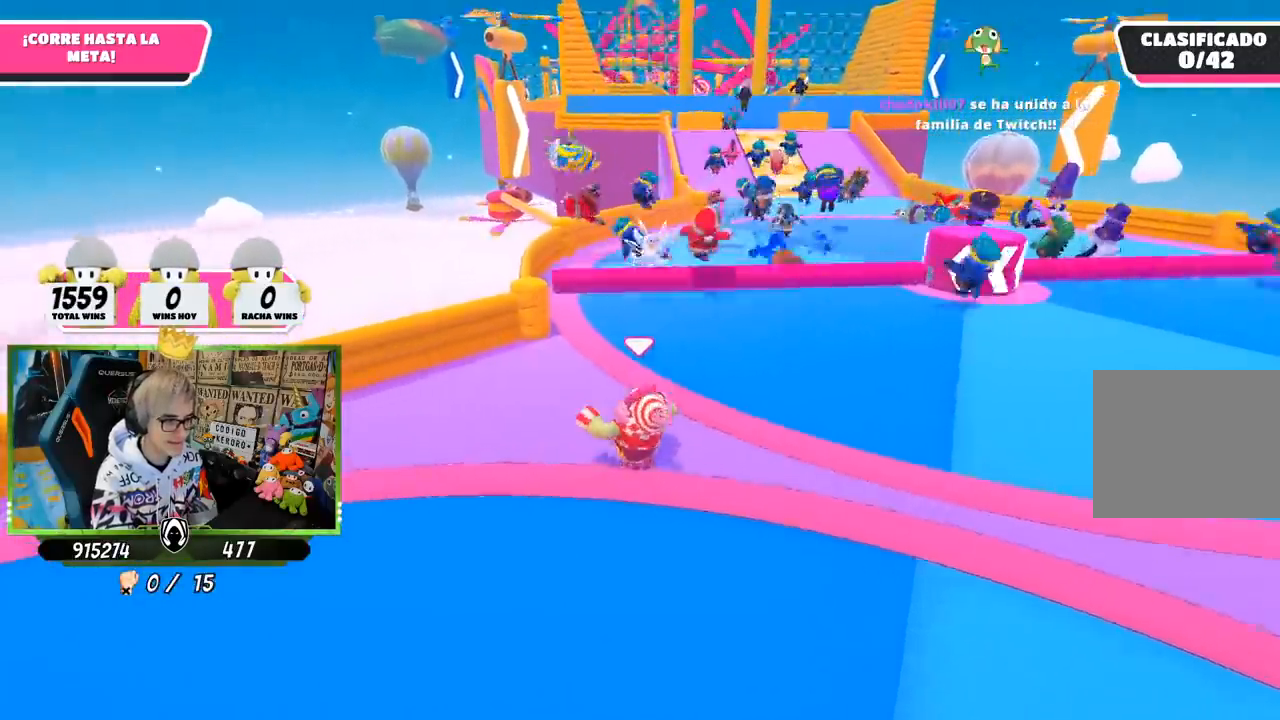
{"buttons": [], "left_stick": "up", "right_stick": "down-right", "events": [[17, "left_stick", "up"]]}
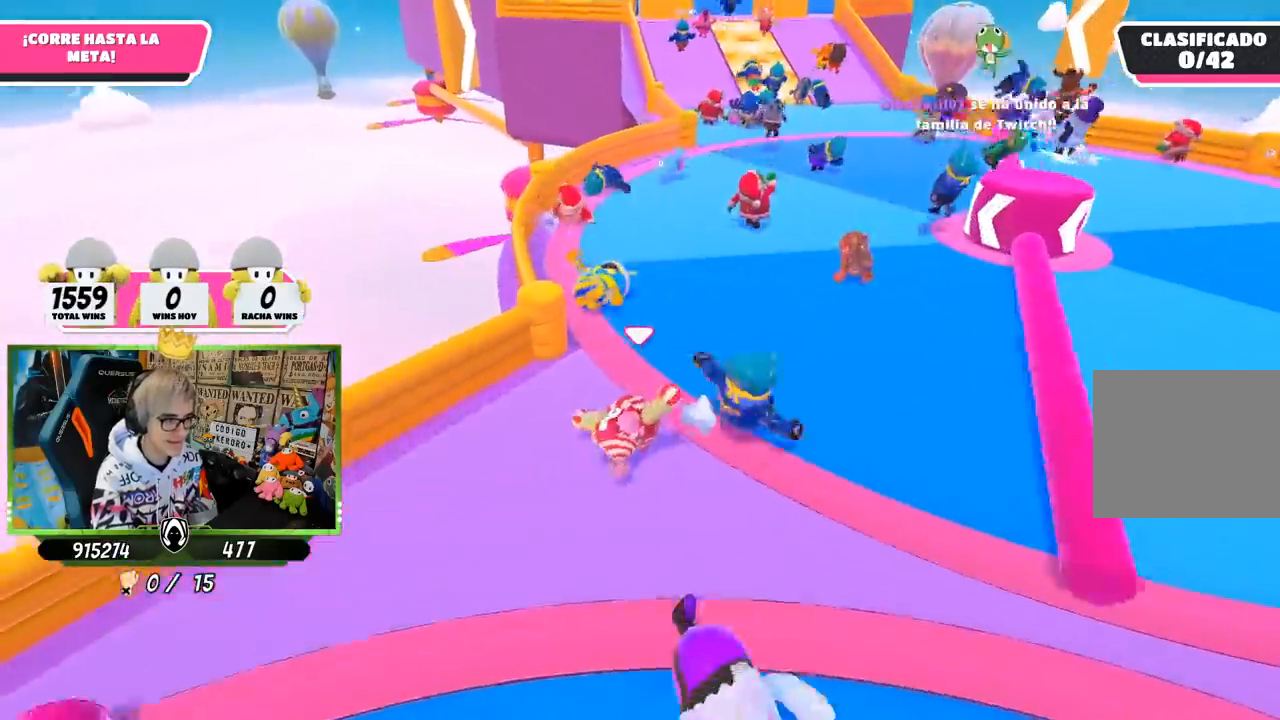
{"buttons": [], "left_stick": "up", "right_stick": "center", "events": [[150, "right_stick", "center"]]}
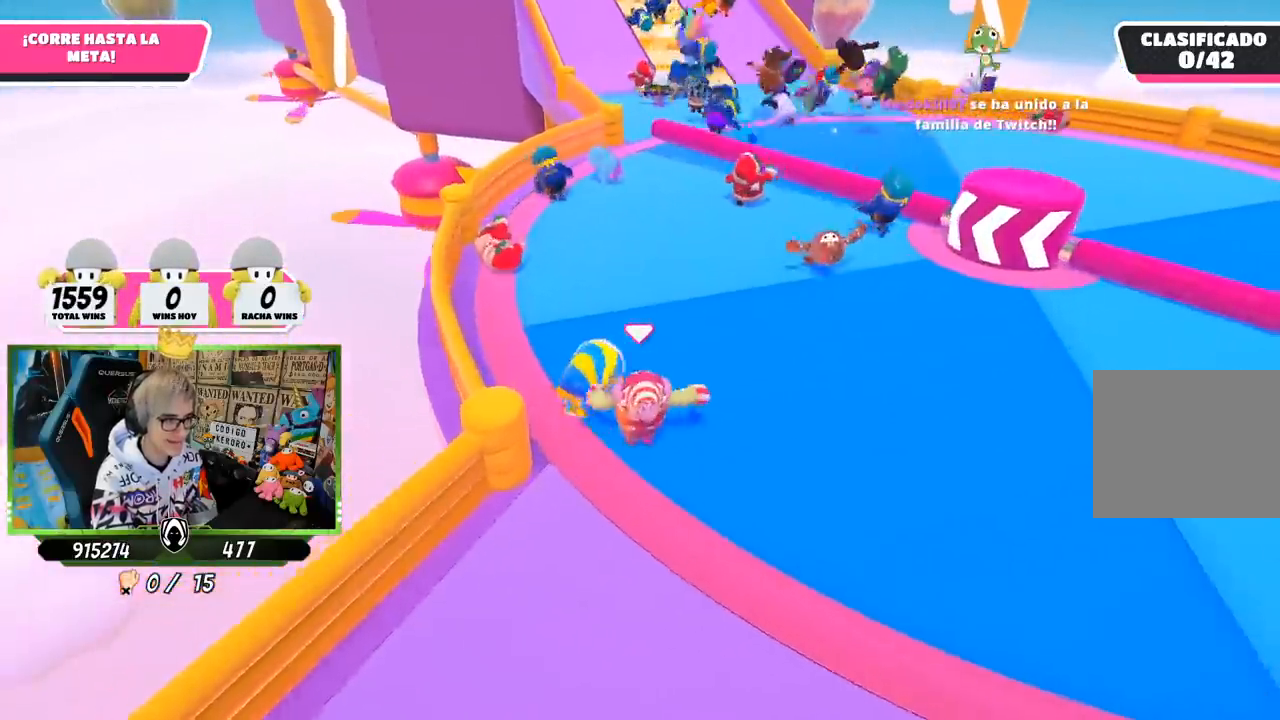
{"buttons": ["CROSS"], "left_stick": "up", "right_stick": "center", "events": [[17, "left_stick", "up-right"], [217, "left_stick", "up"], [350, "CROSS", "down"]]}
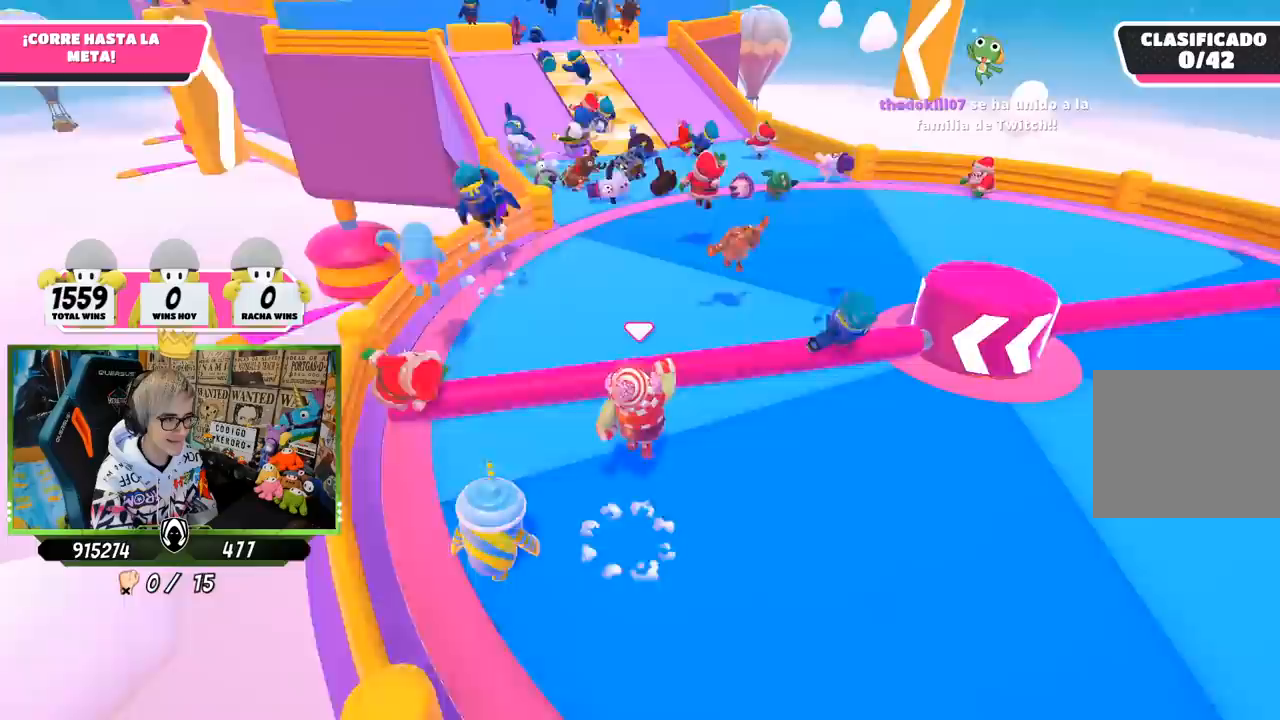
{"buttons": [], "left_stick": "up", "right_stick": "center", "events": [[33, "CROSS", "up"], [367, "right_stick", "up"], [467, "right_stick", "center"]]}
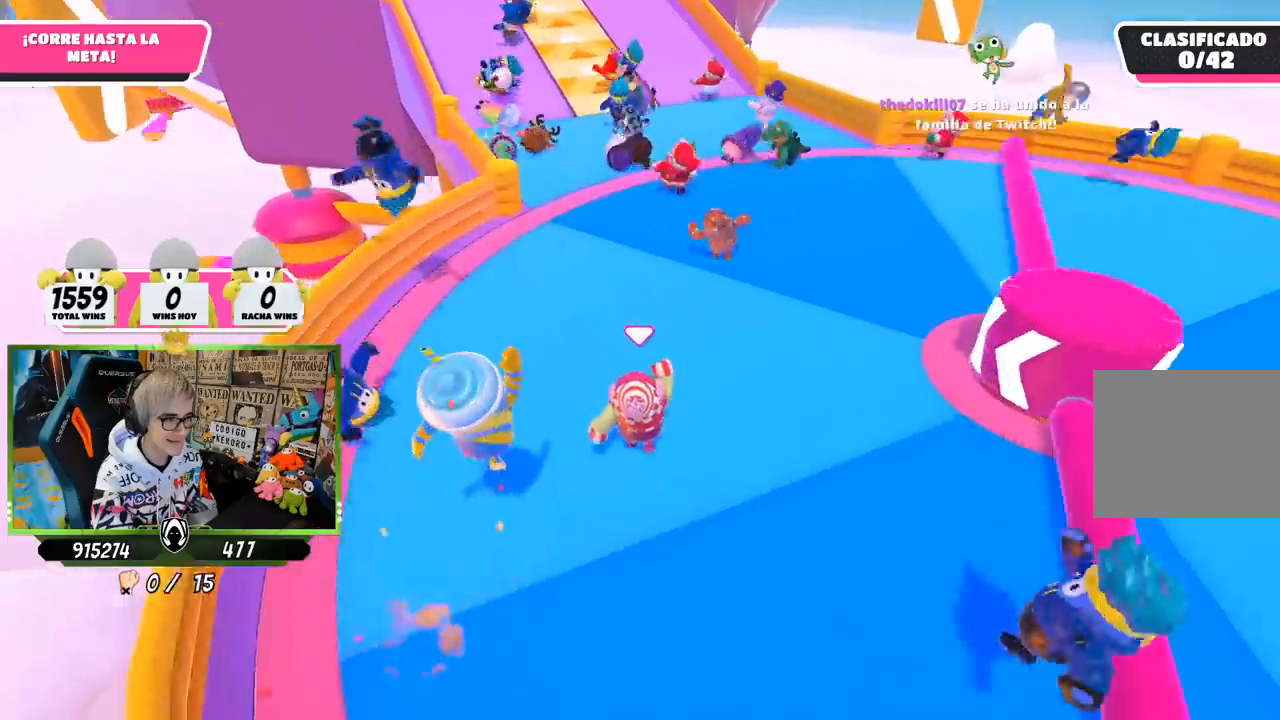
{"buttons": ["CROSS"], "left_stick": "up", "right_stick": "center", "events": [[400, "CROSS", "down"]]}
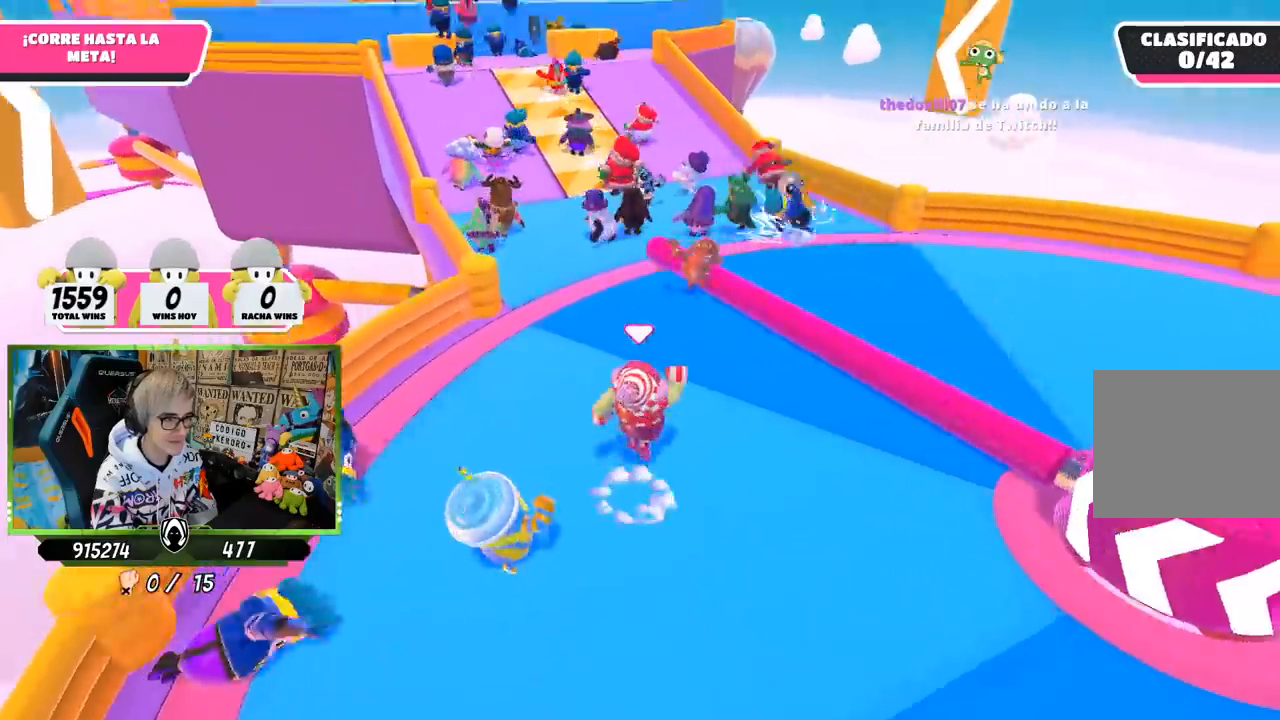
{"buttons": [], "left_stick": "up-left", "right_stick": "up-left", "events": [[67, "CROSS", "up"], [300, "left_stick", "up-left"], [467, "right_stick", "up-left"]]}
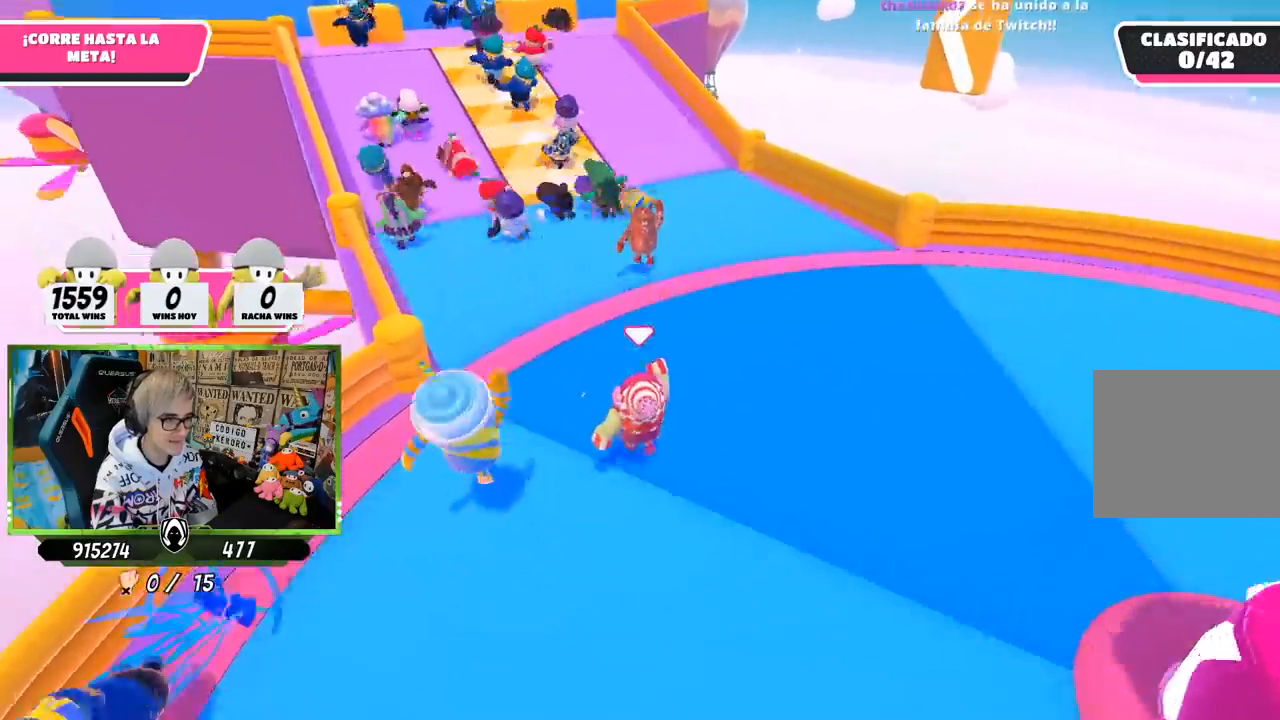
{"buttons": [], "left_stick": "up", "right_stick": "center", "events": [[17, "left_stick", "up"], [83, "right_stick", "center"], [133, "right_stick", "down"], [300, "right_stick", "center"]]}
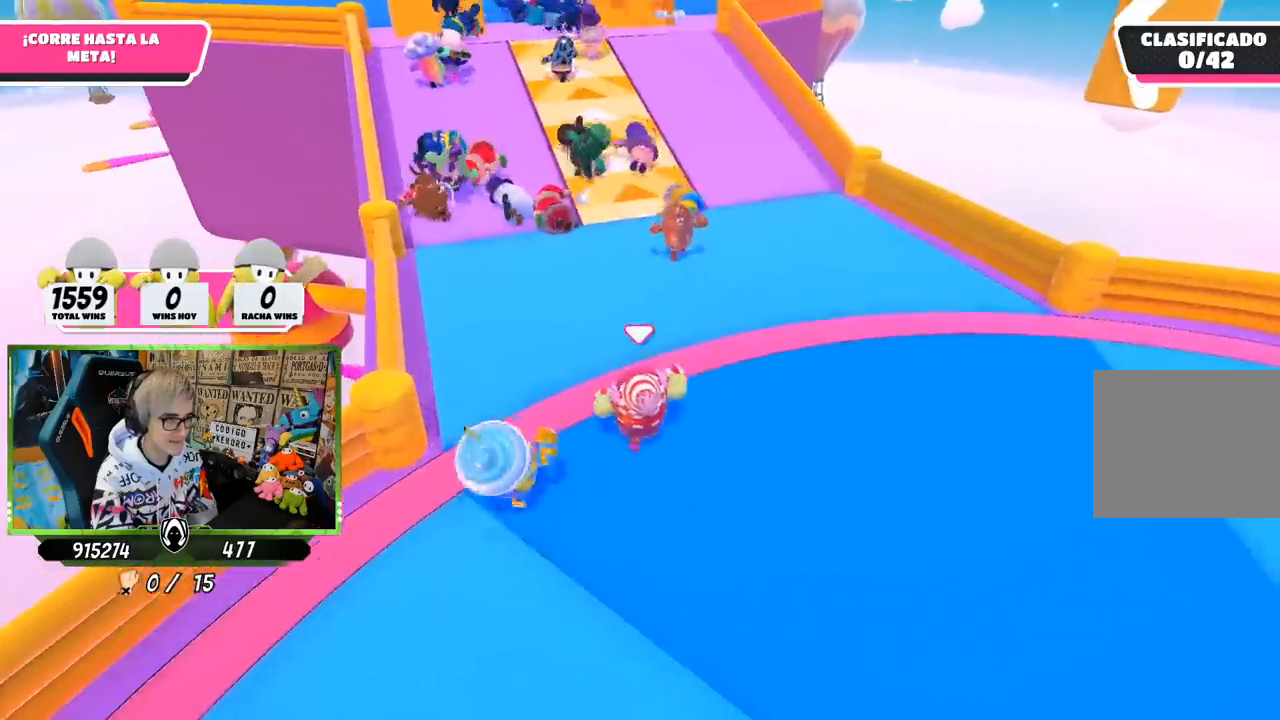
{"buttons": [], "left_stick": "up", "right_stick": "up-left", "events": [[117, "right_stick", "up"], [267, "right_stick", "center"], [500, "right_stick", "up-left"]]}
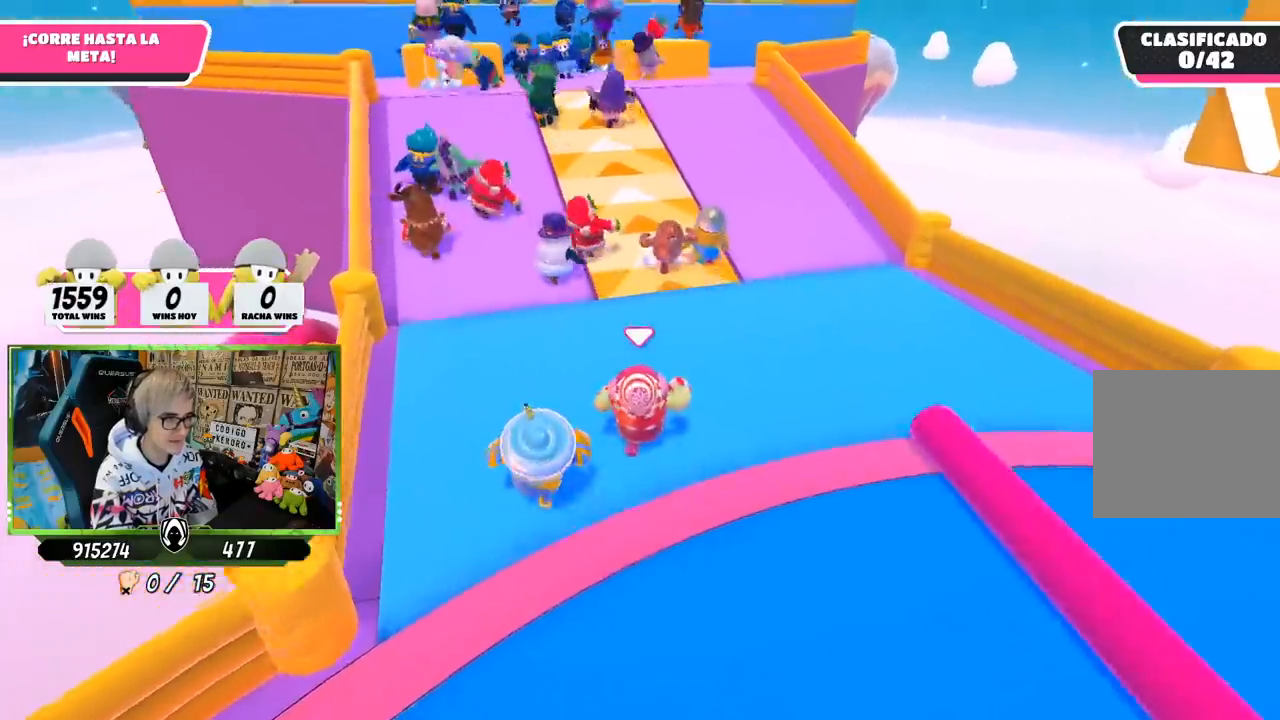
{"buttons": [], "left_stick": "up", "right_stick": "up-left", "events": [[133, "right_stick", "center"], [233, "right_stick", "up-left"], [367, "right_stick", "center"], [500, "right_stick", "up-left"]]}
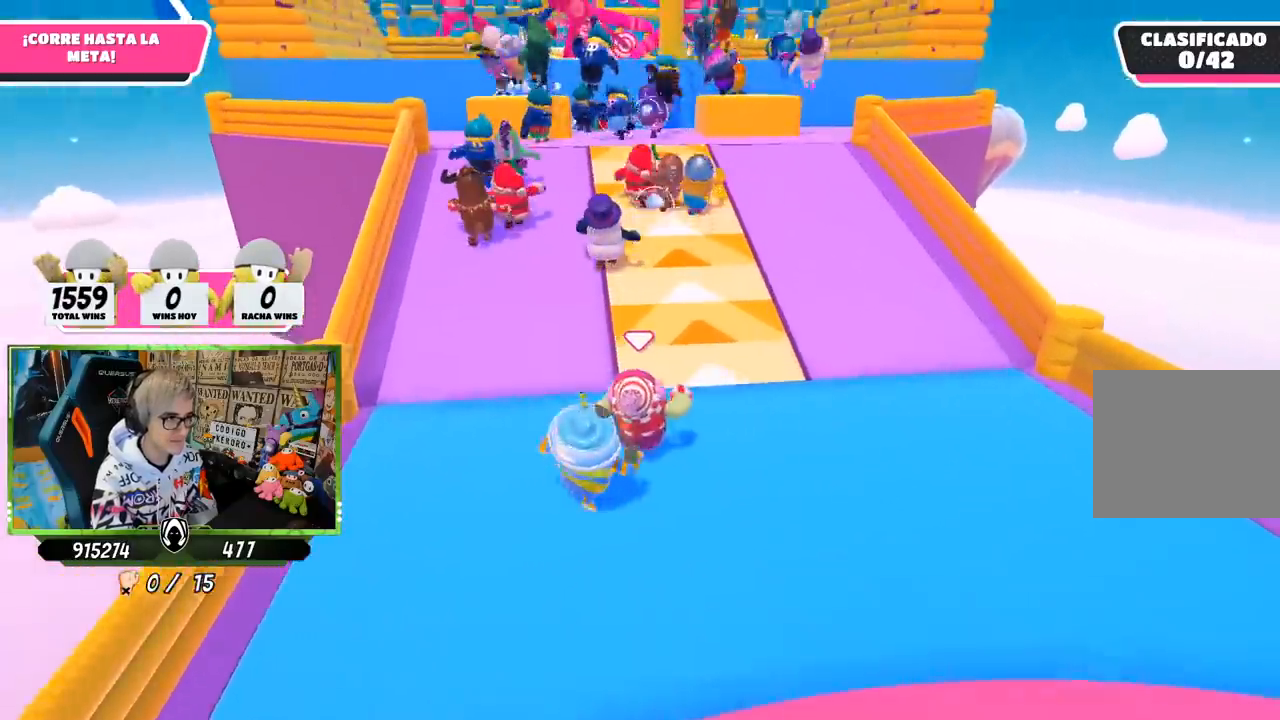
{"buttons": [], "left_stick": "up", "right_stick": "down", "events": [[133, "right_stick", "center"], [450, "right_stick", "down"]]}
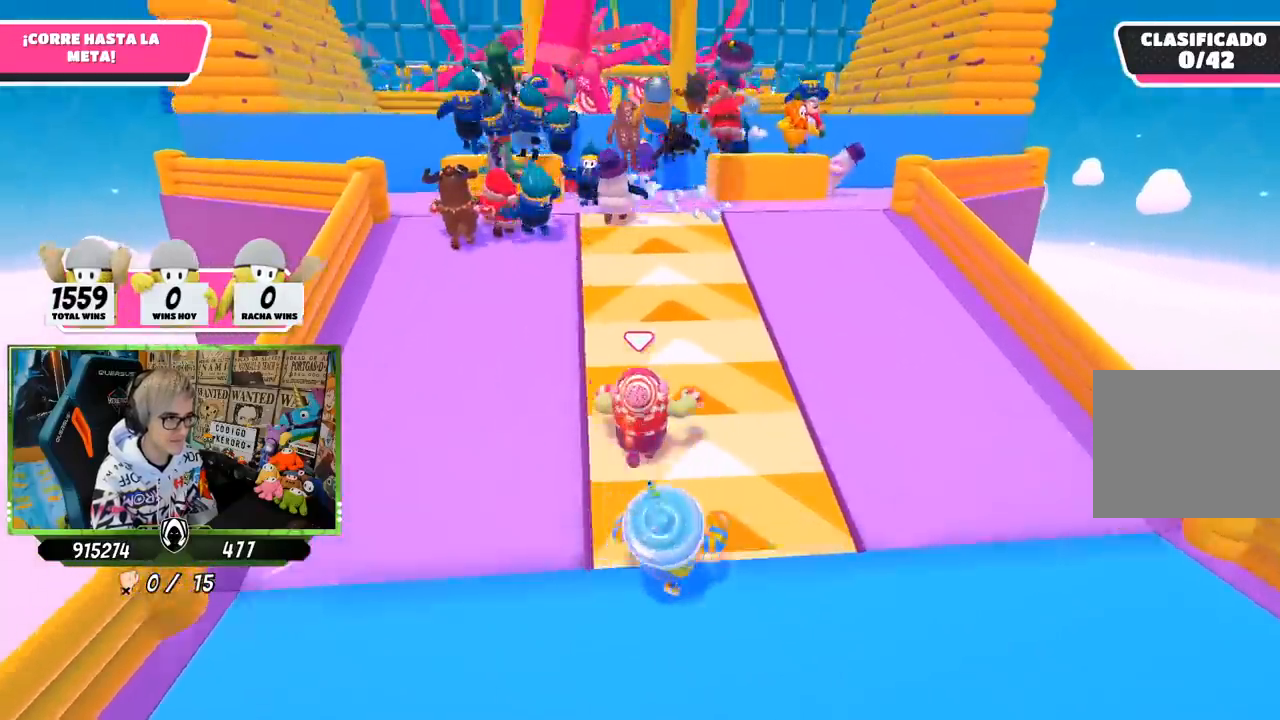
{"buttons": [], "left_stick": "up", "right_stick": "center", "events": [[333, "right_stick", "center"]]}
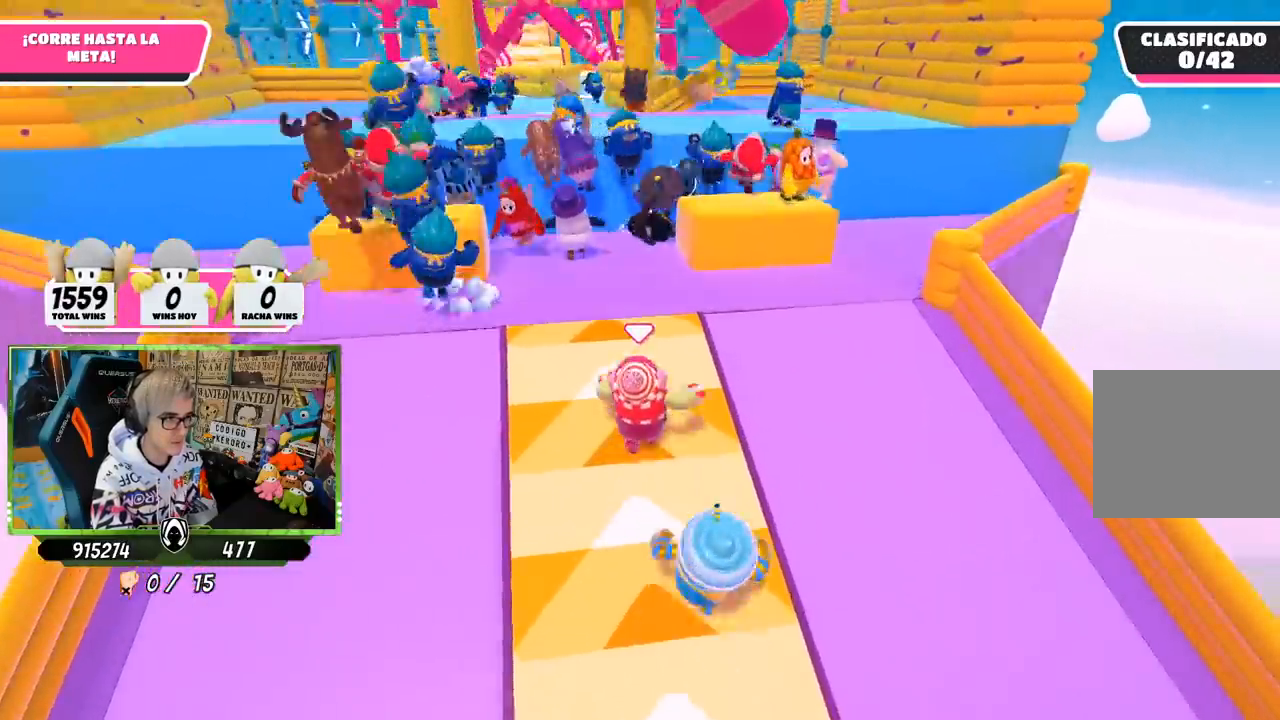
{"buttons": [], "left_stick": "up", "right_stick": "center", "events": [[200, "CROSS", "down"], [467, "CROSS", "up"]]}
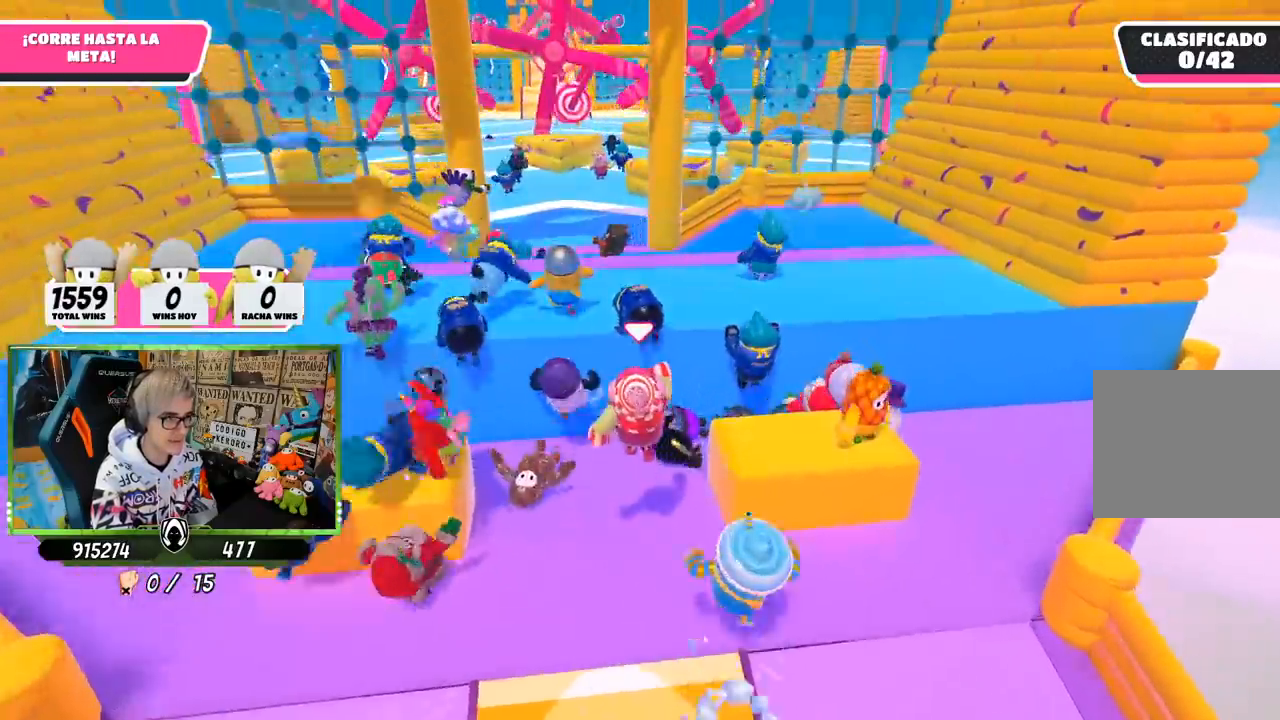
{"buttons": [], "left_stick": "up-left", "right_stick": "center", "events": [[50, "SQUARE", "down"], [67, "left_stick", "up-left"], [133, "SQUARE", "up"], [200, "SQUARE", "down"], [300, "SQUARE", "up"], [367, "SQUARE", "down"], [433, "SQUARE", "up"]]}
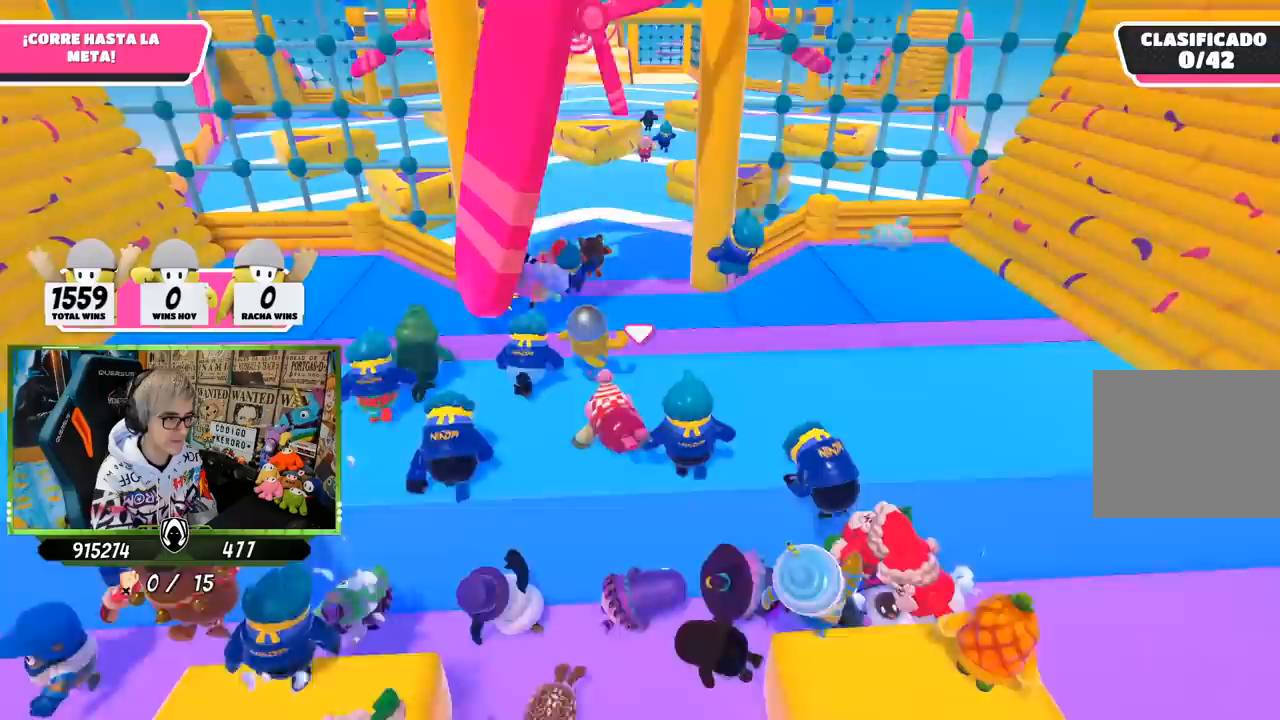
{"buttons": [], "left_stick": "up-left", "right_stick": "center", "events": [[217, "right_stick", "down"], [400, "right_stick", "center"]]}
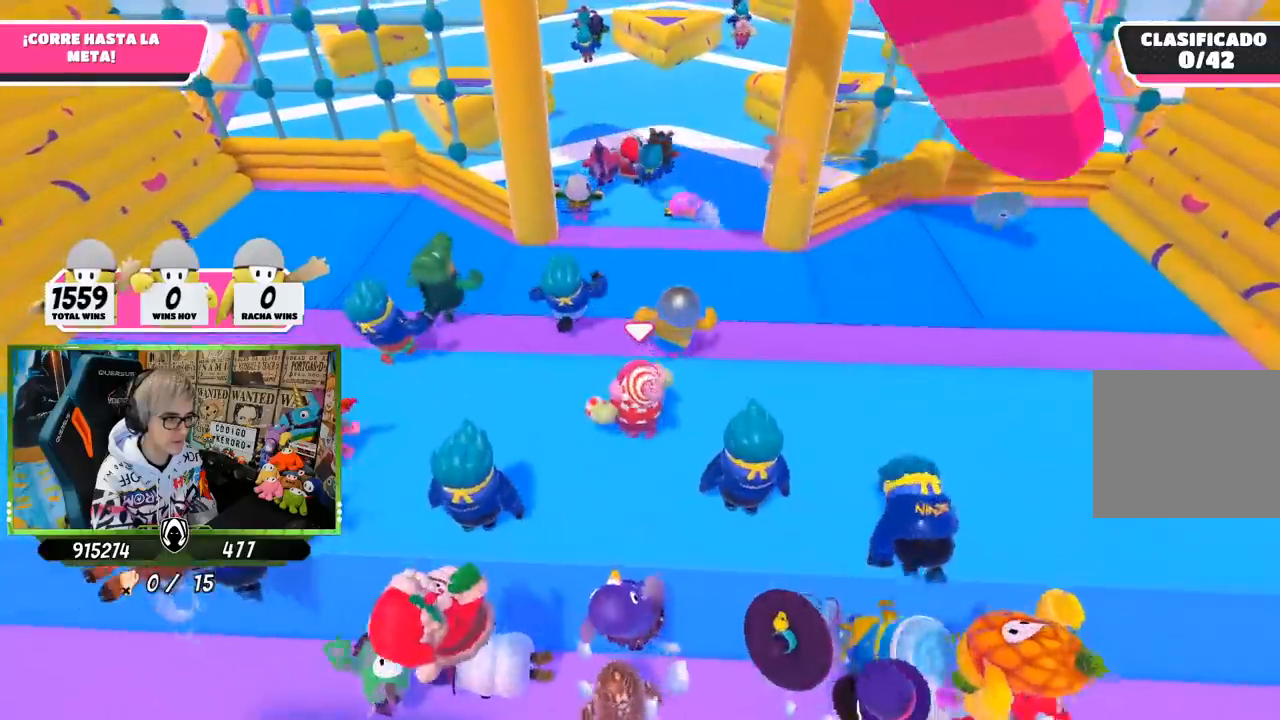
{"buttons": [], "left_stick": "right", "right_stick": "center", "events": [[67, "left_stick", "left"], [367, "left_stick", "right"]]}
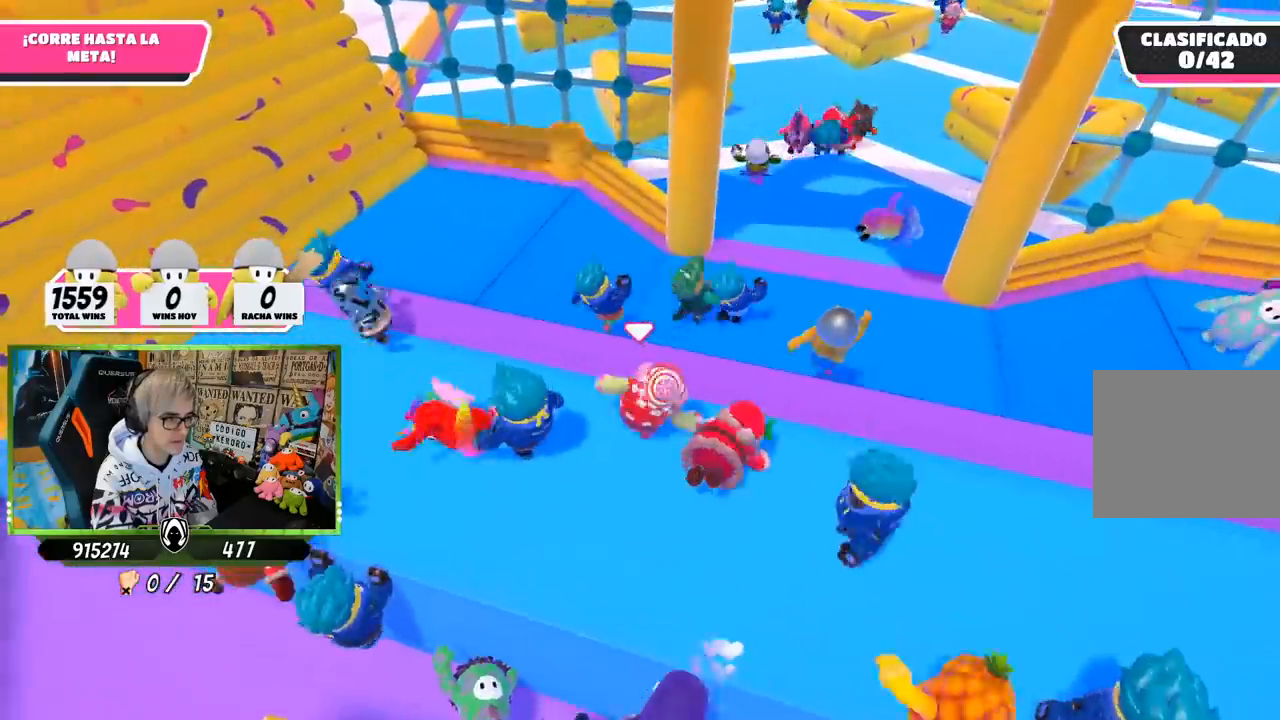
{"buttons": [], "left_stick": "up", "right_stick": "down-right", "events": [[33, "left_stick", "down-left"], [67, "right_stick", "down-right"], [150, "left_stick", "up"], [267, "left_stick", "up-right"], [483, "left_stick", "up"]]}
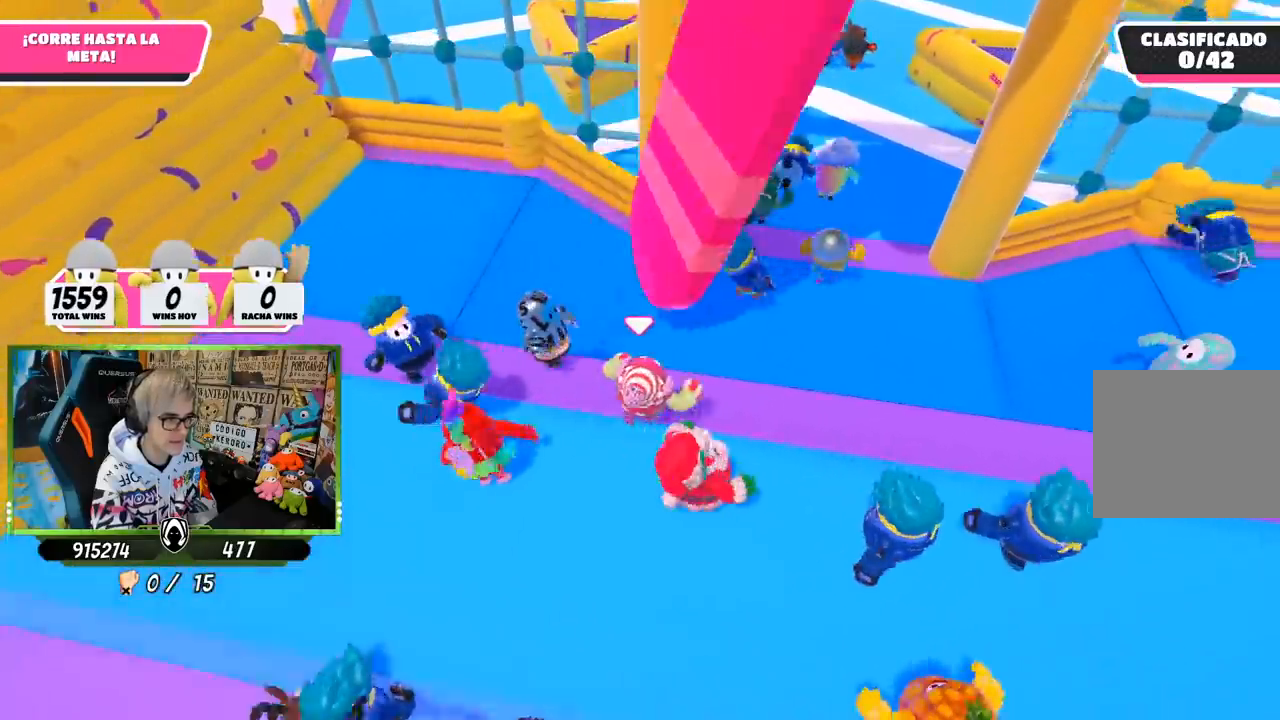
{"buttons": [], "left_stick": "up", "right_stick": "up", "events": [[233, "right_stick", "center"], [300, "right_stick", "up"]]}